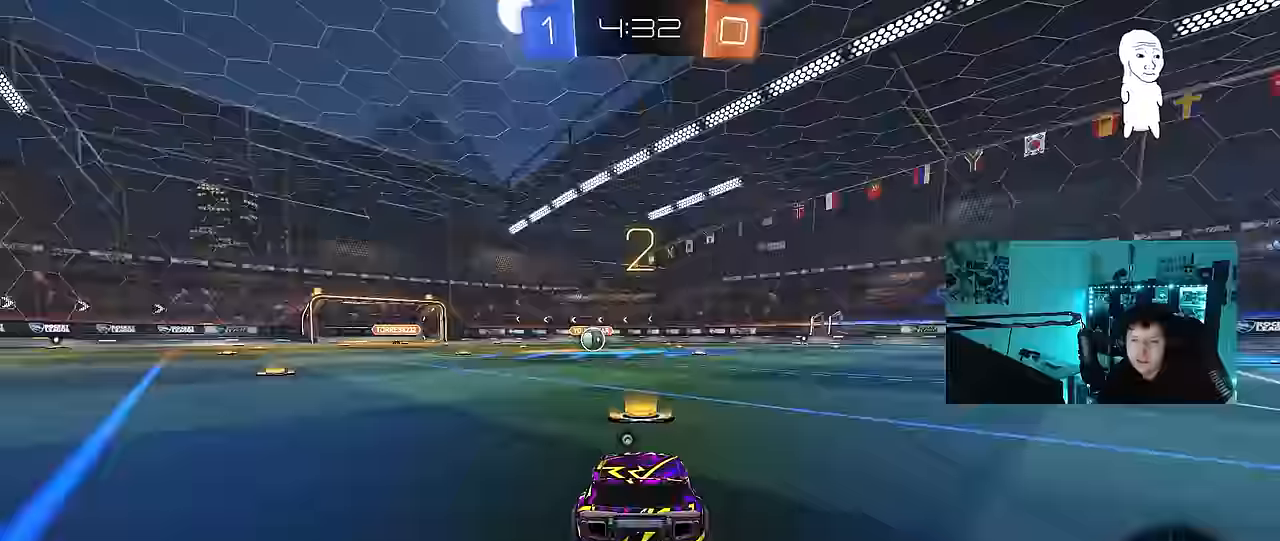
Gameplay with keyboard and mouse; each line is a JSON object with the keys and mouse buttons held at the frame after it. "events" lists presses ("down") and releases ("up") of "1", "2", "3", "4", "5", "a", "alt", "c", "caps_lock", "ctrl", "d", "e", "f", "g", "q", "r", "s", "shift", "space", "t", "tab", "v", "w", "x", "z", "mouse_left", "mouse_wheel" and "mouse_right" between this image and that frame as [ms after this image, input, new state], when the widget could be followed in between. "mouse_left", "mouse_wheel", "mouse_right" = the "left", "wheel", "right" buttons of the "mouse" list. No other keys are recorded. "wheel" means that the mouse wheel is clicked or scrolled. "mouse_move" is the direction in which the mouse moves at that frame (one of eight, or "still"), when it could be read.
{"keys": [], "mouse": ["left"], "mouse_move": "left", "events": [[67, "mouse_wheel", "down"], [167, "mouse_wheel", "up"], [217, "mouse_wheel", "down"], [267, "mouse_wheel", "up"], [317, "z", "down"], [350, "mouse_left", "down"], [400, "x", "down"], [450, "z", "up"], [500, "x", "up"]]}
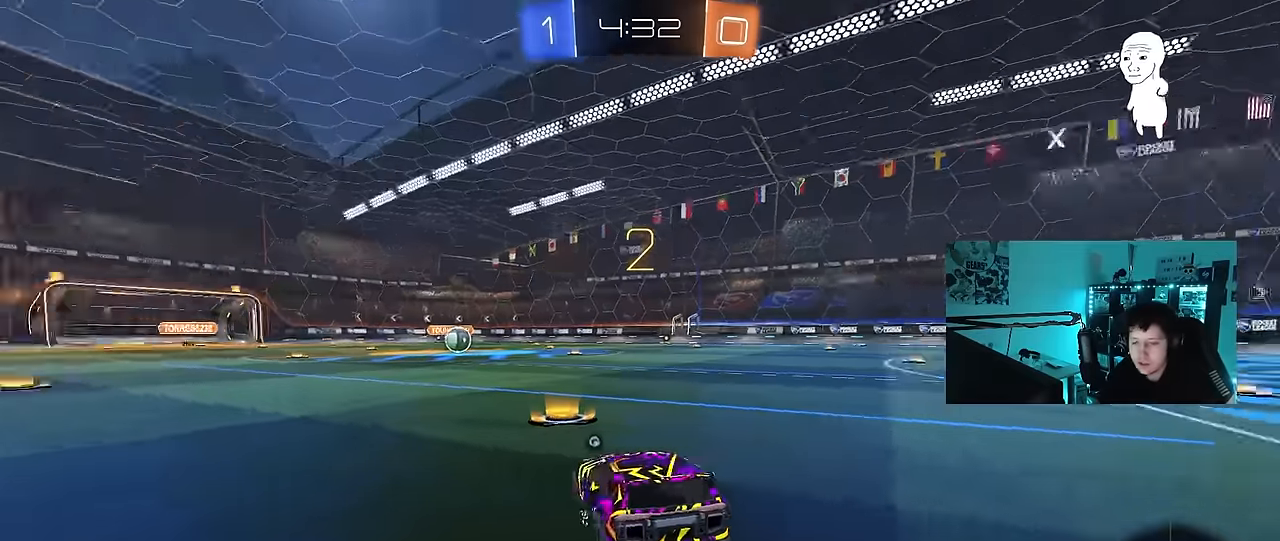
{"keys": ["space", "tab"], "mouse": ["left"], "mouse_move": "right", "events": [[317, "tab", "down"], [500, "space", "down"]]}
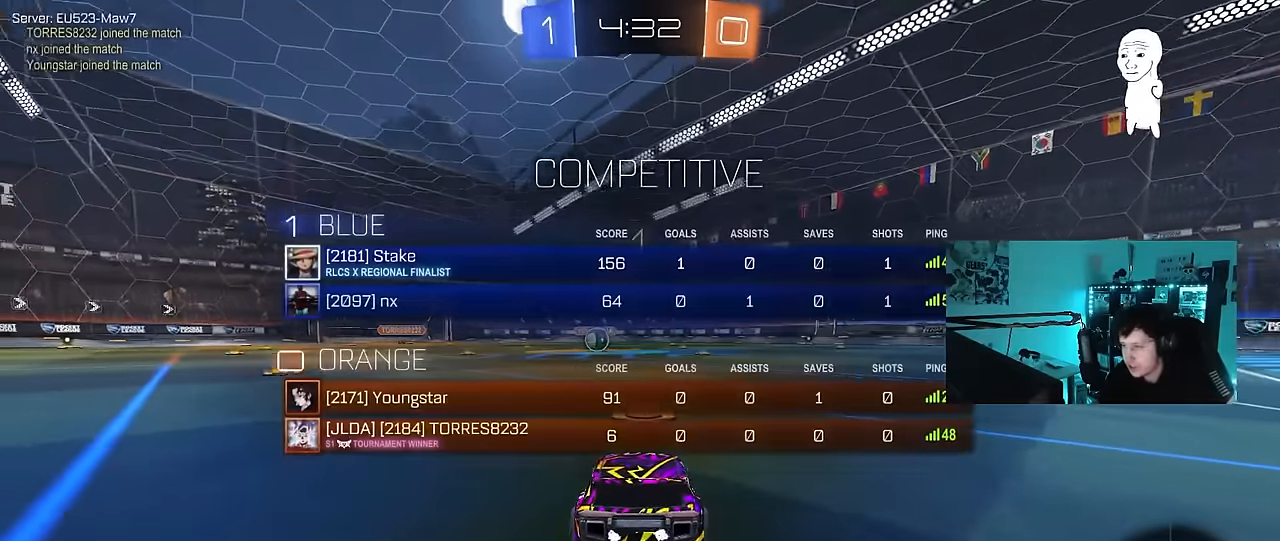
{"keys": ["w"], "mouse": ["left"], "mouse_move": "right", "events": [[100, "space", "up"], [200, "w", "down"], [300, "tab", "up"]]}
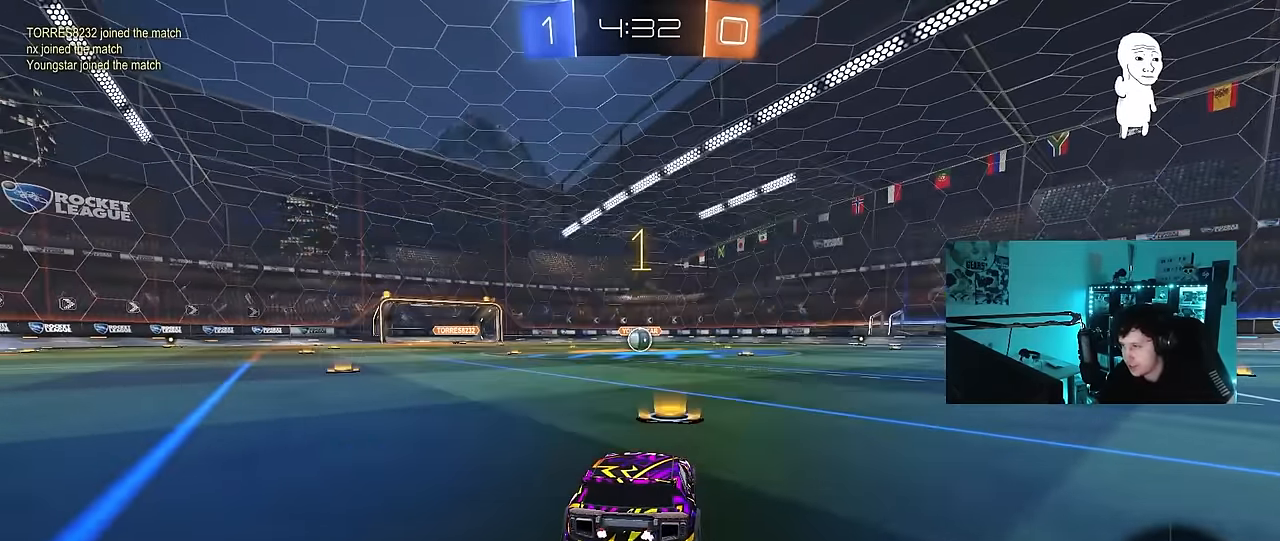
{"keys": ["w"], "mouse": ["left", "right"], "mouse_move": "still", "events": [[450, "d", "down"], [450, "mouse_right", "down"], [500, "d", "up"]]}
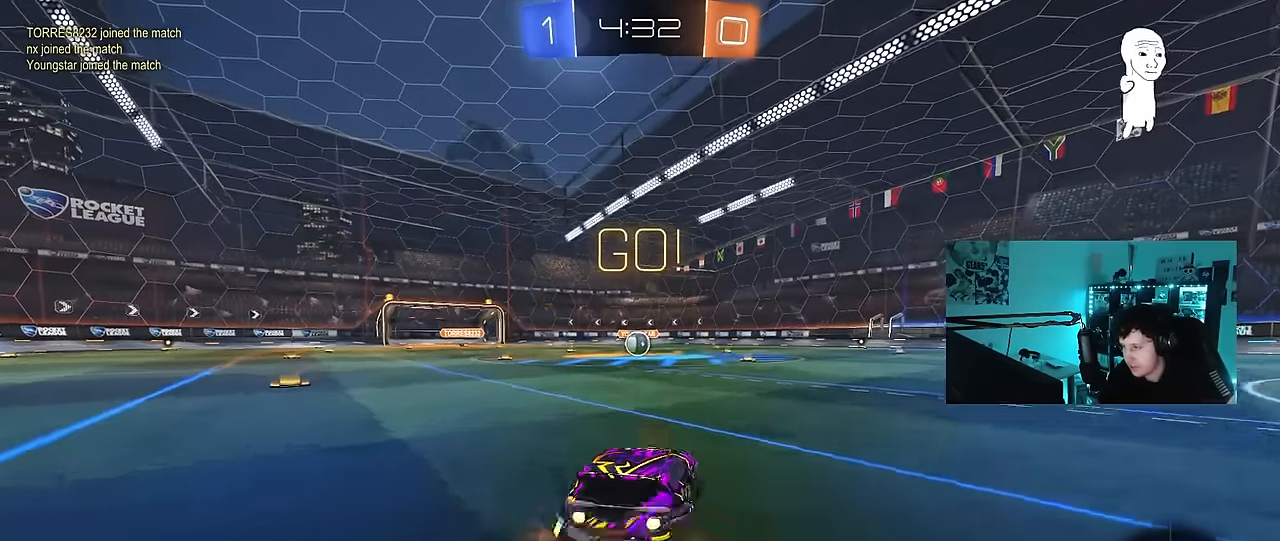
{"keys": ["a", "s", "shift"], "mouse": ["left"], "mouse_move": "still", "events": [[34, "a", "down"], [34, "mouse_right", "up"], [84, "mouse_right", "down"], [84, "shift", "down"], [134, "s", "down"], [134, "w", "up"], [184, "mouse_right", "up"]]}
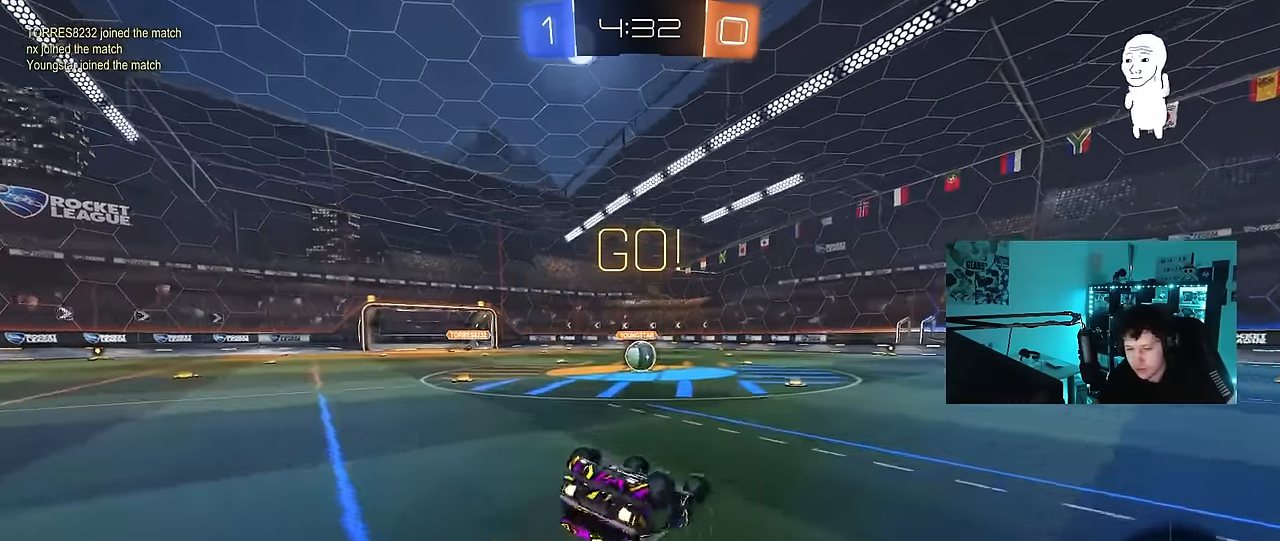
{"keys": [], "mouse": [], "mouse_move": "still", "events": [[100, "s", "up"], [200, "s", "down"], [434, "a", "up"], [434, "mouse_left", "up"], [434, "shift", "up"], [484, "s", "up"]]}
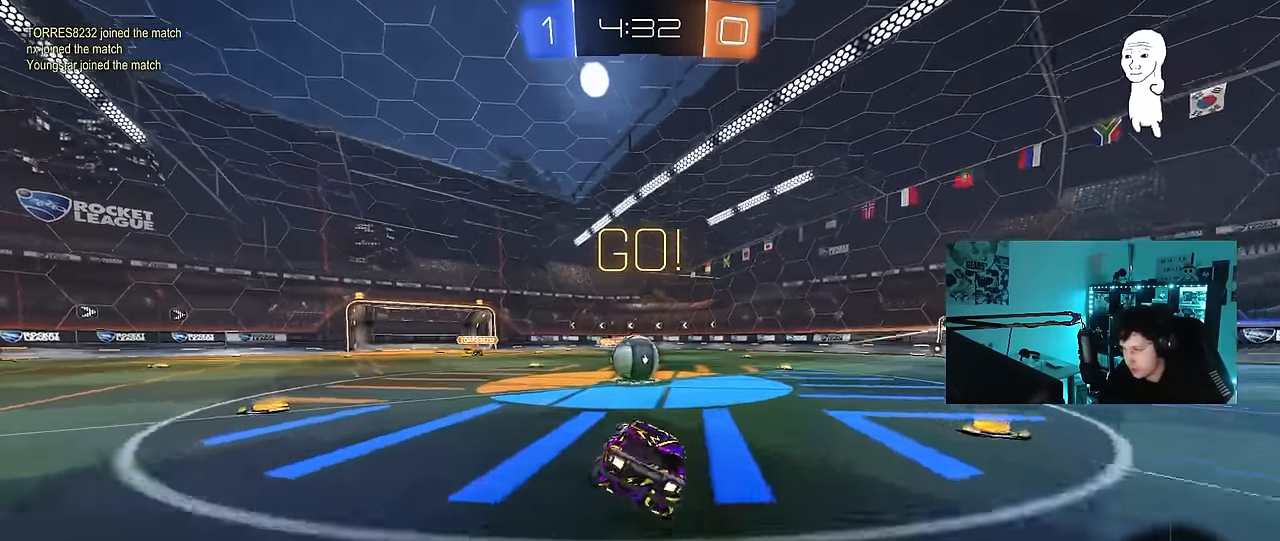
{"keys": ["d", "s", "shift", "w"], "mouse": ["left", "right"], "mouse_move": "down", "events": [[67, "d", "down"], [117, "d", "up"], [217, "a", "down"], [217, "w", "down"], [250, "mouse_left", "down"], [250, "mouse_right", "down"], [300, "a", "up"], [400, "d", "down"], [400, "mouse_right", "up"], [450, "mouse_right", "down"], [450, "shift", "down"], [500, "s", "down"]]}
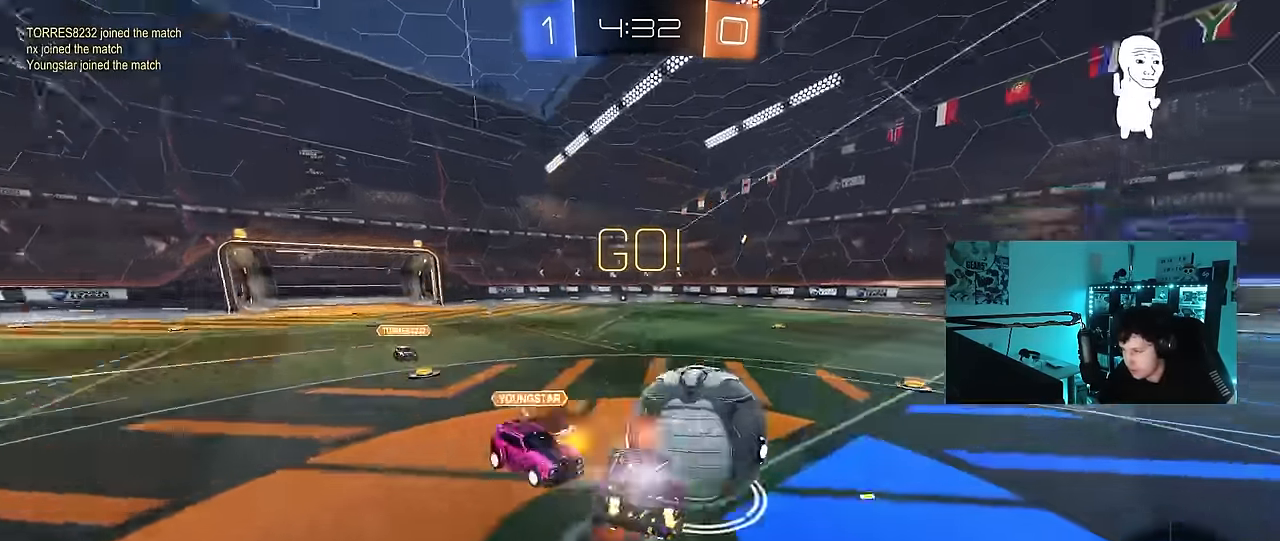
{"keys": ["d", "shift"], "mouse": [], "mouse_move": "still", "events": [[50, "mouse_left", "up"], [50, "w", "up"], [184, "mouse_right", "up"], [417, "s", "up"]]}
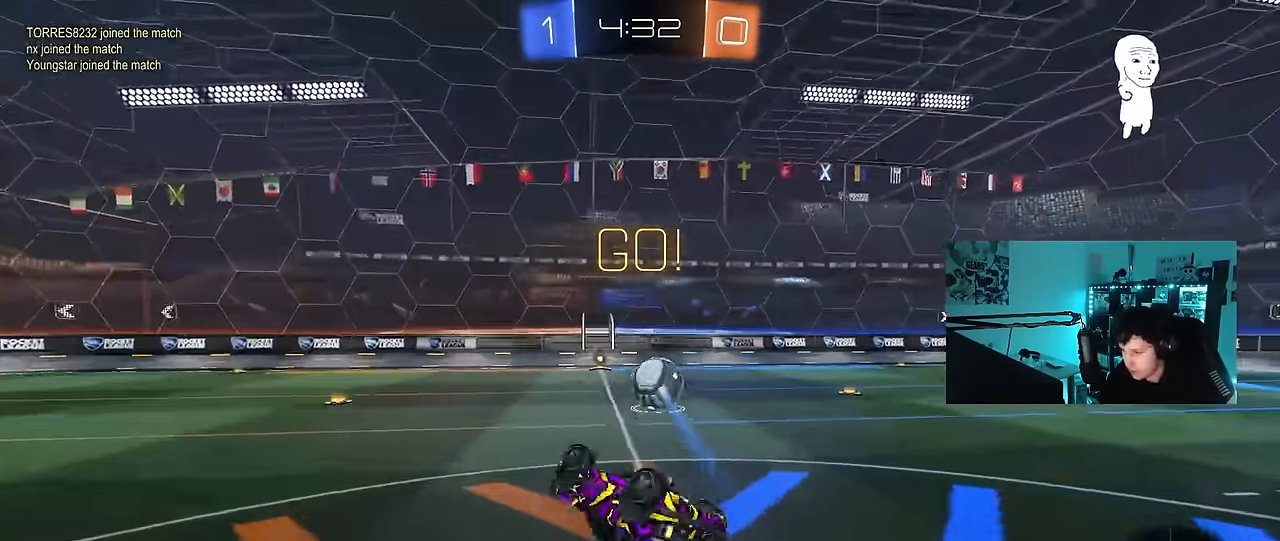
{"keys": [], "mouse": [], "mouse_move": "still", "events": [[50, "s", "down"], [250, "s", "up"], [250, "shift", "up"], [284, "d", "up"]]}
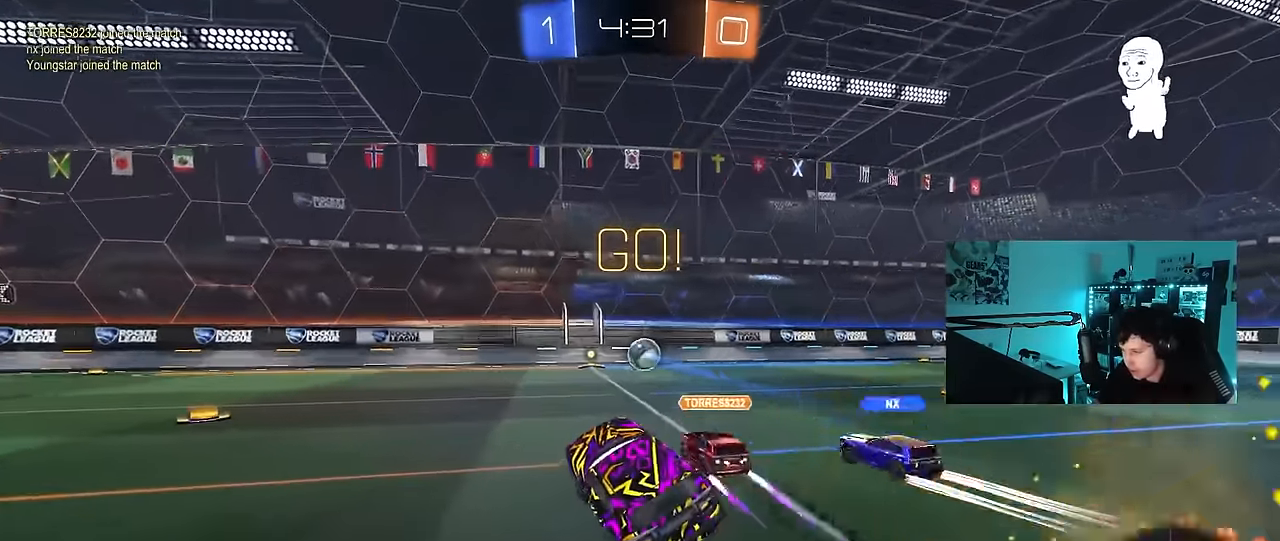
{"keys": ["d", "w"], "mouse": [], "mouse_move": "still", "events": [[17, "d", "down"], [117, "w", "down"]]}
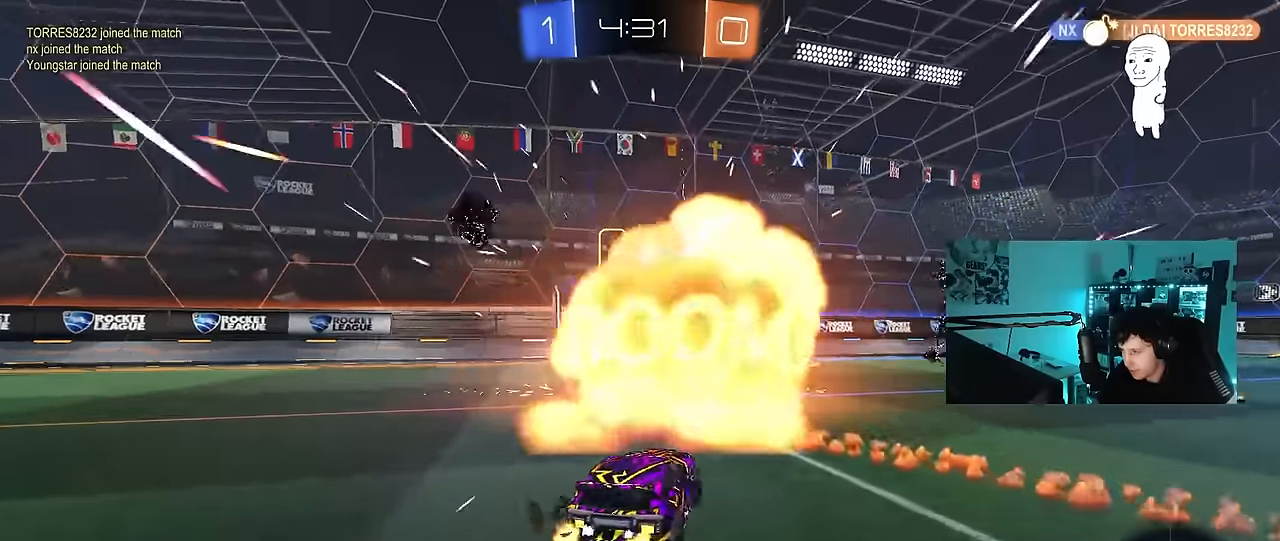
{"keys": ["d", "s", "shift"], "mouse": ["left", "right"], "mouse_move": "left", "events": [[233, "d", "up"], [233, "mouse_left", "down"], [283, "a", "down"], [283, "mouse_right", "down"], [317, "a", "up"], [367, "d", "down"], [367, "mouse_right", "up"], [417, "mouse_right", "down"], [417, "shift", "down"], [467, "s", "down"], [467, "w", "up"]]}
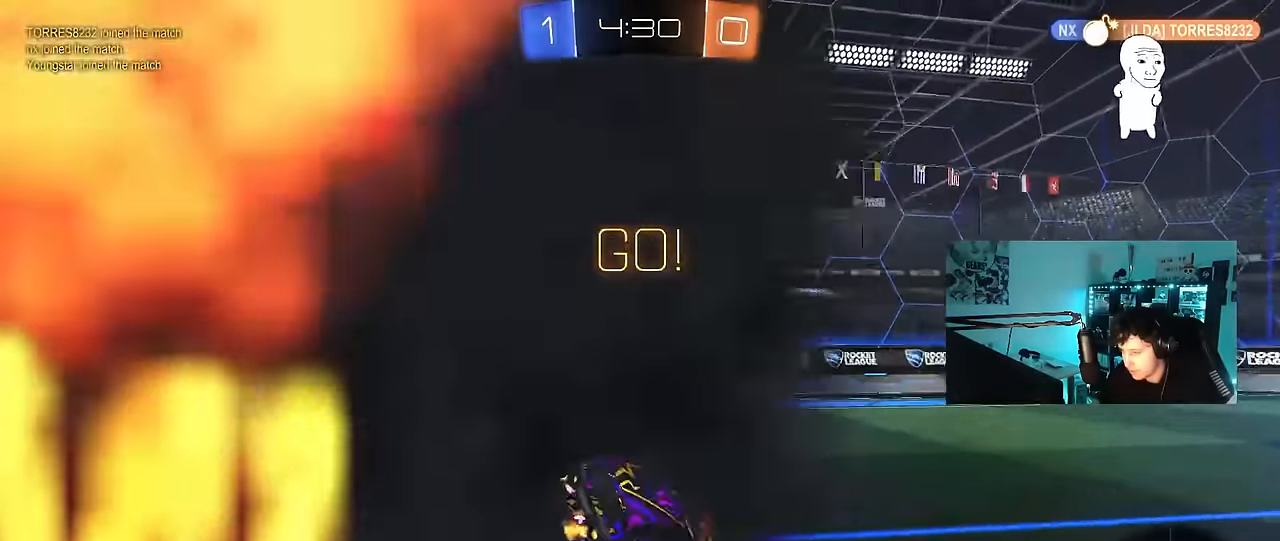
{"keys": ["d", "s", "shift"], "mouse": [], "mouse_move": "still", "events": [[100, "mouse_right", "up"], [200, "space", "down"], [333, "s", "up"], [383, "mouse_left", "up"], [383, "space", "up"], [483, "s", "down"]]}
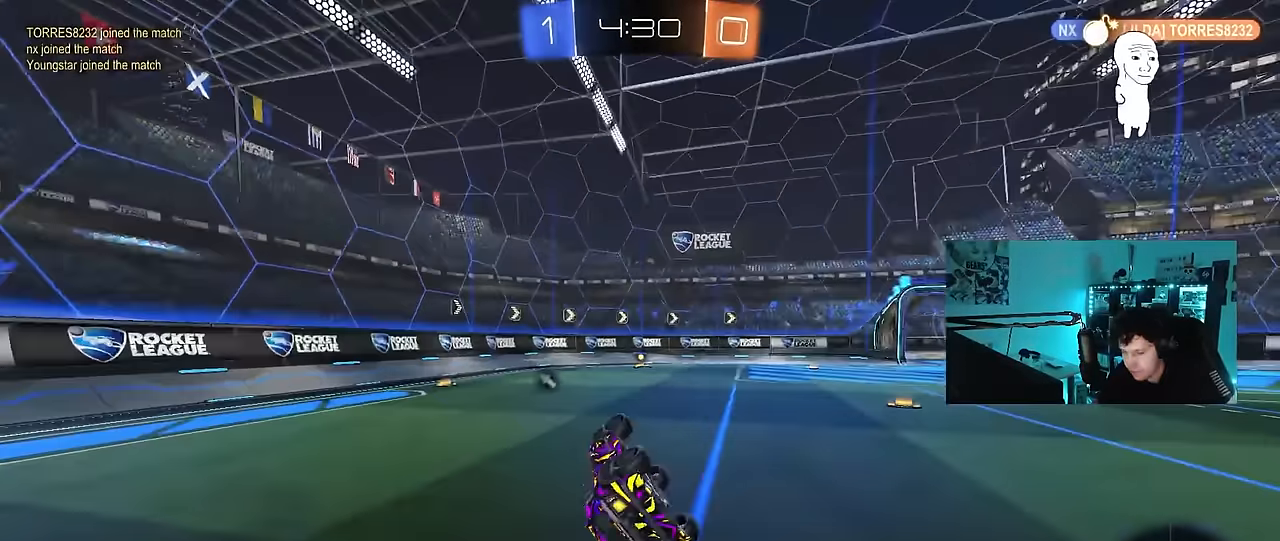
{"keys": ["w"], "mouse": [], "mouse_move": "still", "events": [[17, "mouse_left", "down"], [167, "mouse_left", "up"], [217, "s", "up"], [217, "shift", "up"], [267, "d", "up"], [500, "w", "down"]]}
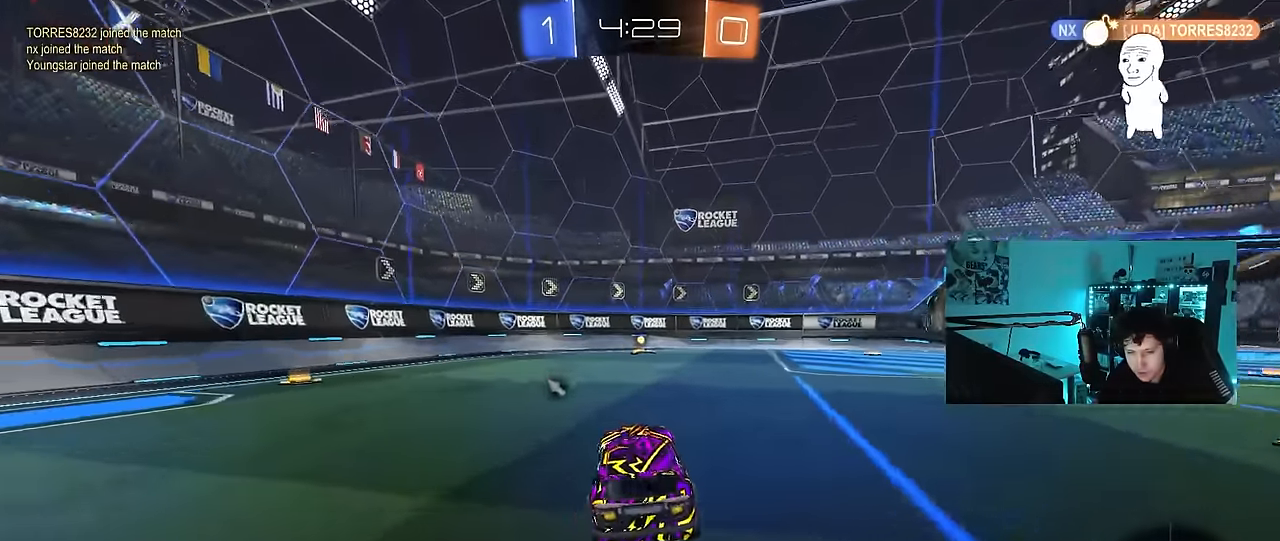
{"keys": ["a"], "mouse": [], "mouse_move": "still", "events": [[133, "d", "down"], [133, "mouse_right", "down"], [183, "mouse_right", "up"], [183, "w", "up"], [233, "d", "up"], [367, "a", "down"]]}
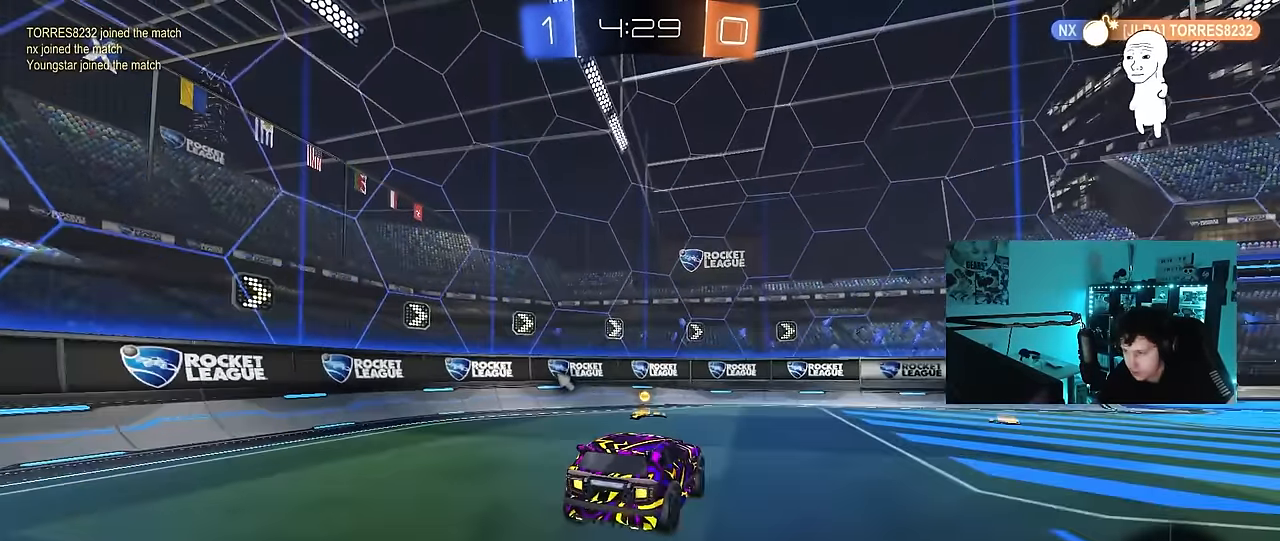
{"keys": [], "mouse": [], "mouse_move": "still", "events": [[50, "a", "up"], [200, "d", "down"], [200, "s", "down"], [300, "d", "up"], [300, "s", "up"], [333, "a", "down"], [333, "shift", "down"], [433, "a", "up"], [433, "shift", "up"]]}
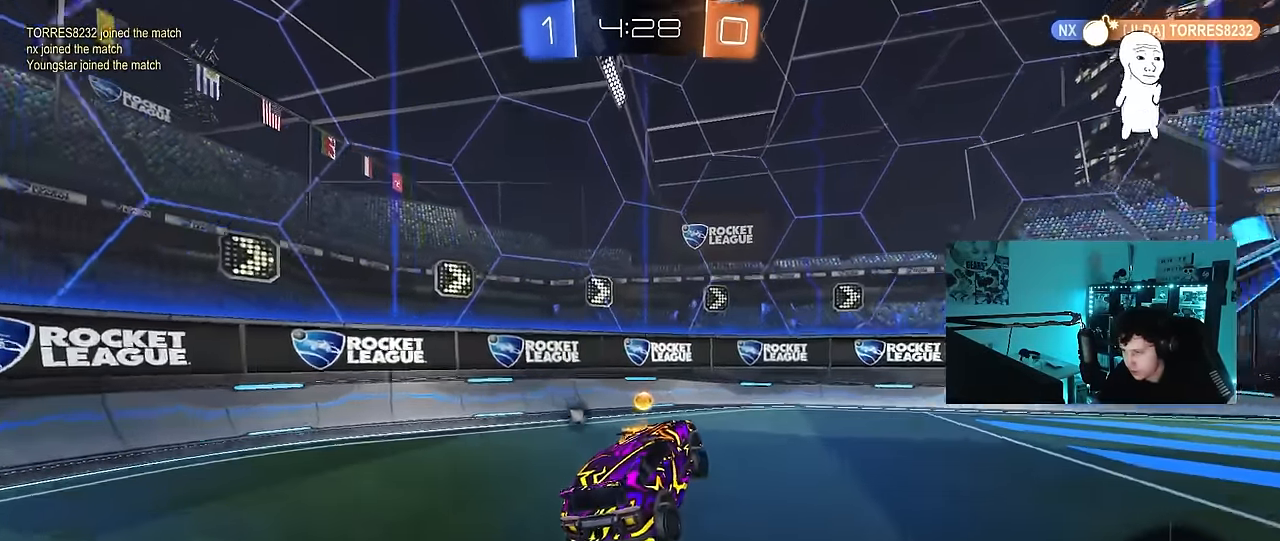
{"keys": ["d", "w"], "mouse": ["left"], "mouse_move": "still", "events": [[67, "w", "down"], [117, "d", "down"], [167, "mouse_right", "down"], [217, "mouse_left", "down"], [217, "shift", "down"], [317, "mouse_right", "up"], [317, "shift", "up"], [317, "space", "down"], [450, "space", "up"]]}
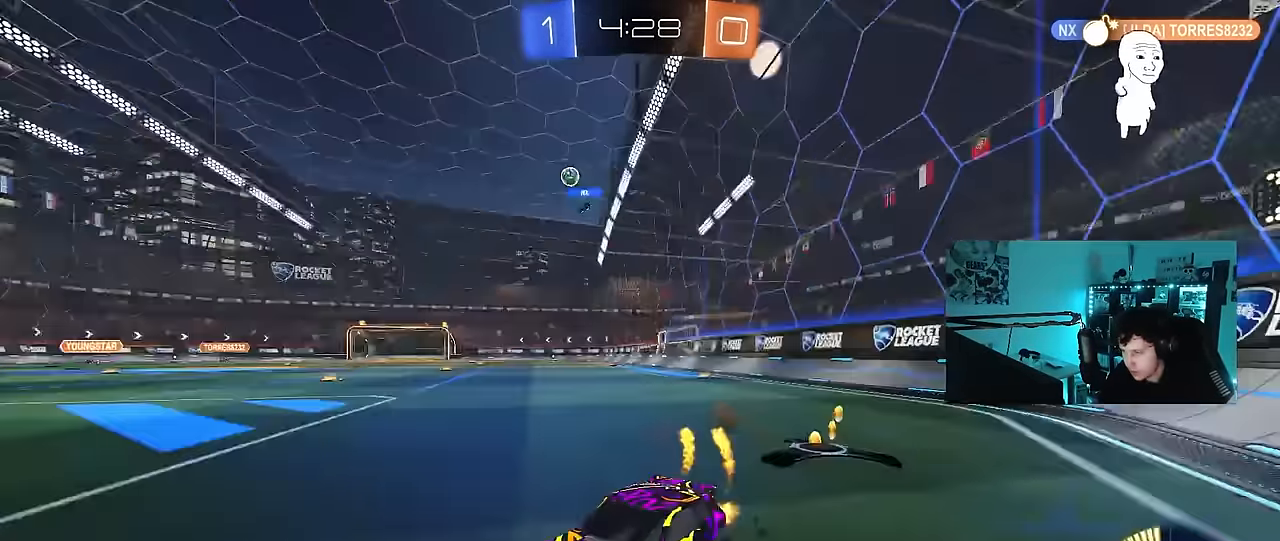
{"keys": ["d", "w"], "mouse": [], "mouse_move": "still", "events": [[83, "mouse_left", "up"], [283, "shift", "down"], [367, "shift", "up"]]}
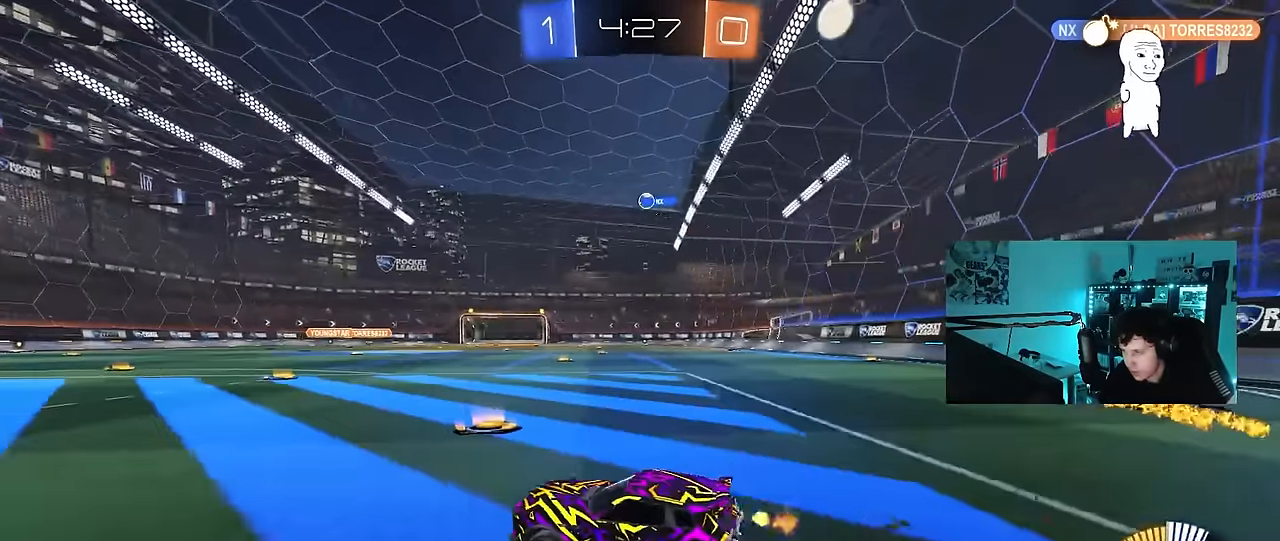
{"keys": [], "mouse": ["left"], "mouse_move": "still", "events": [[333, "d", "up"], [383, "mouse_right", "down"], [433, "a", "down"], [433, "mouse_left", "down"], [433, "mouse_right", "up"], [483, "a", "up"], [483, "w", "up"]]}
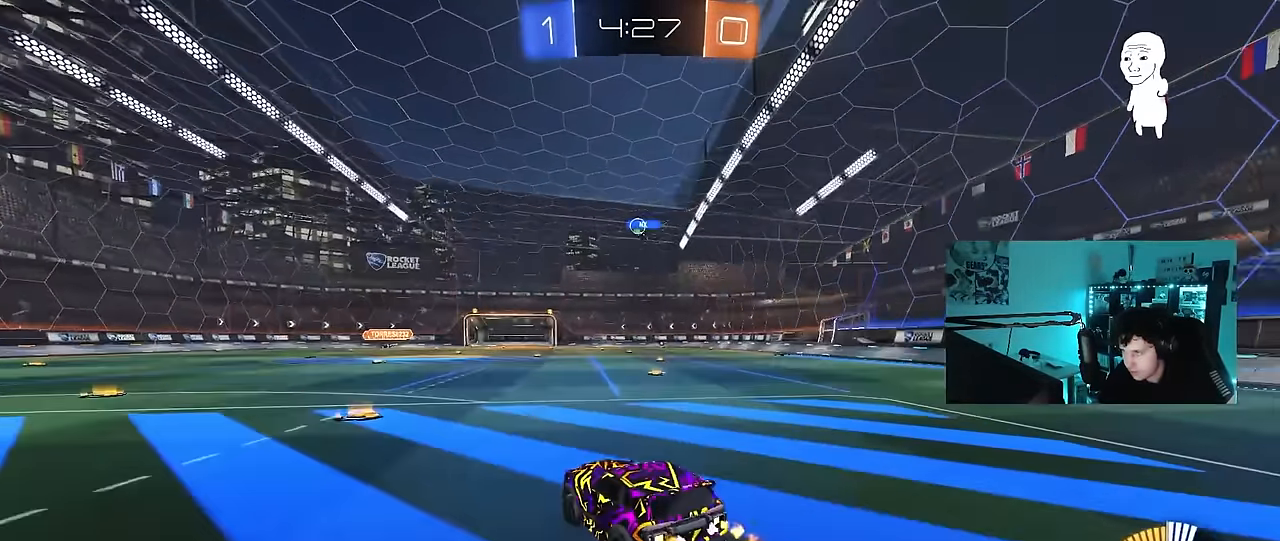
{"keys": [], "mouse": [], "mouse_move": "still", "events": [[167, "mouse_left", "up"], [217, "a", "down"], [217, "s", "down"], [300, "d", "down"], [450, "a", "up"], [450, "d", "up"], [450, "s", "up"]]}
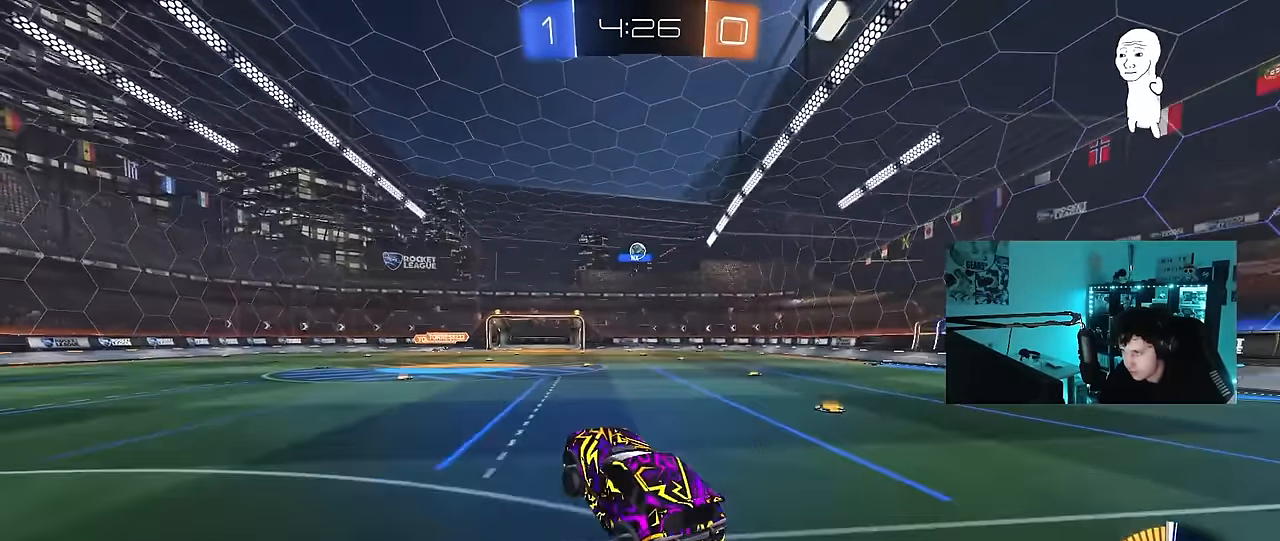
{"keys": ["w"], "mouse": ["right"], "mouse_move": "still", "events": [[233, "w", "down"], [417, "mouse_right", "down"]]}
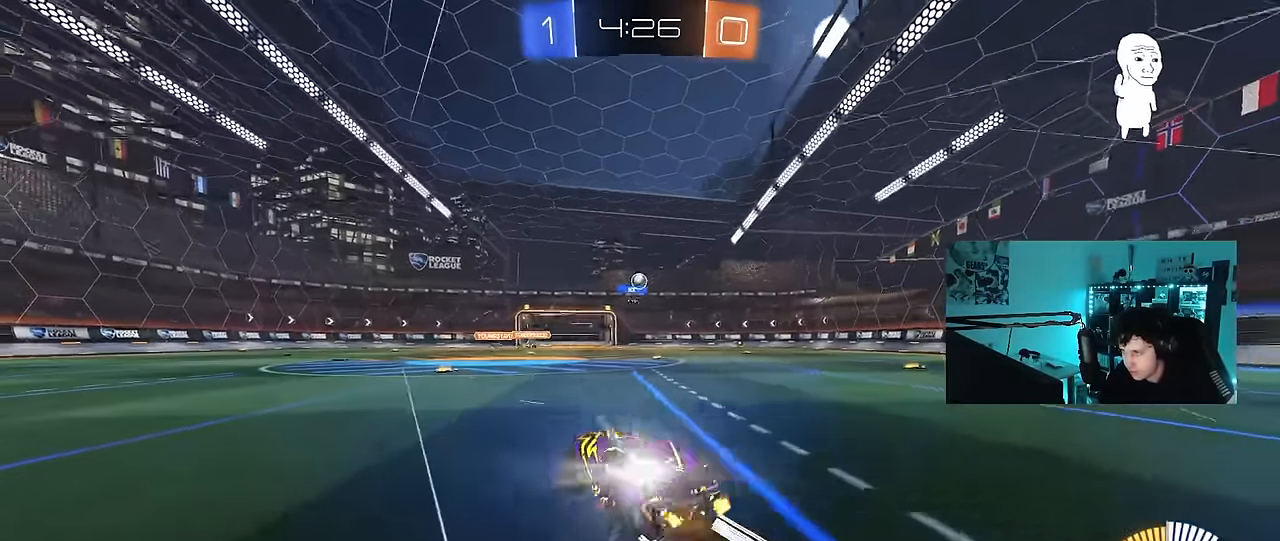
{"keys": ["d"], "mouse": [], "mouse_move": "still", "events": [[50, "mouse_right", "up"], [100, "d", "down"], [250, "d", "up"], [383, "d", "down"], [433, "w", "up"]]}
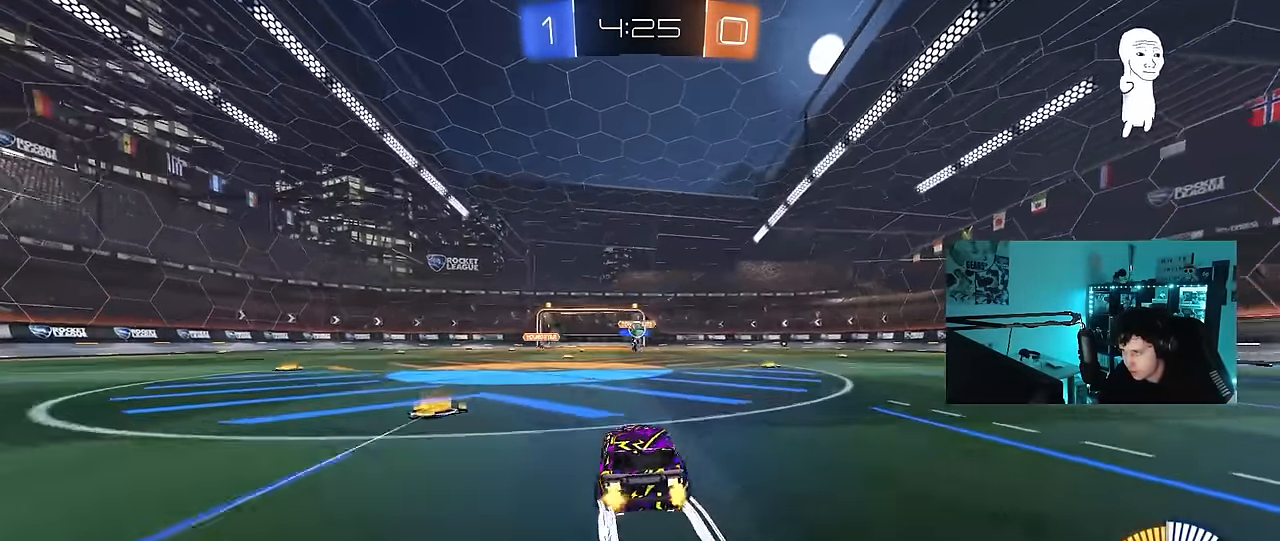
{"keys": ["d"], "mouse": [], "mouse_move": "still", "events": [[400, "d", "up"], [450, "d", "down"]]}
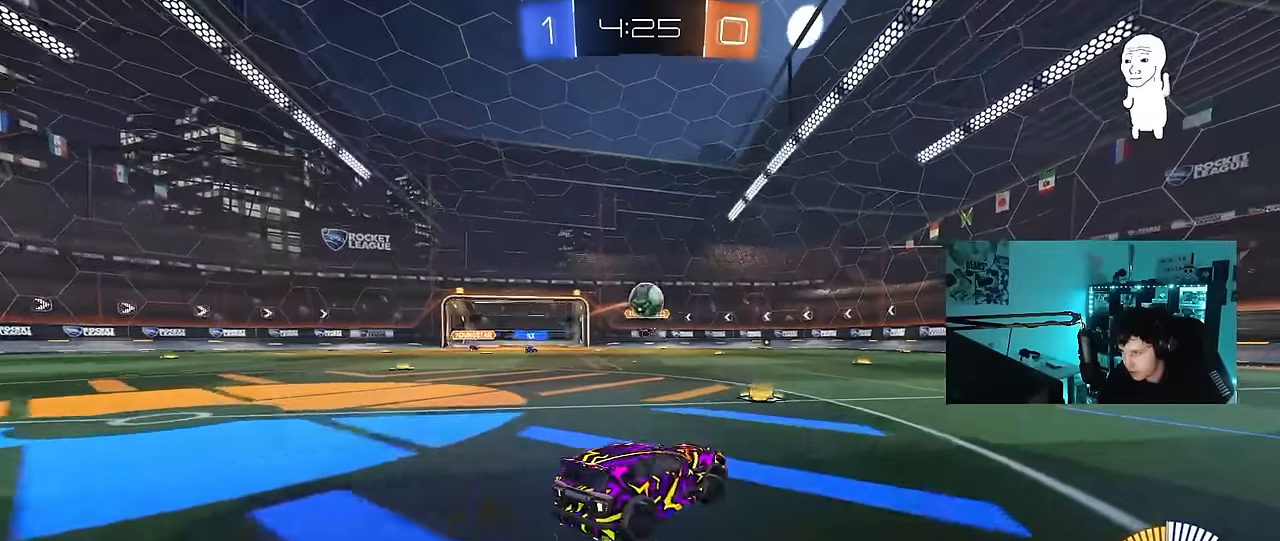
{"keys": ["w"], "mouse": [], "mouse_move": "still", "events": [[83, "s", "down"], [183, "s", "up"], [233, "mouse_left", "down"], [317, "w", "down"], [417, "mouse_left", "up"], [467, "d", "up"]]}
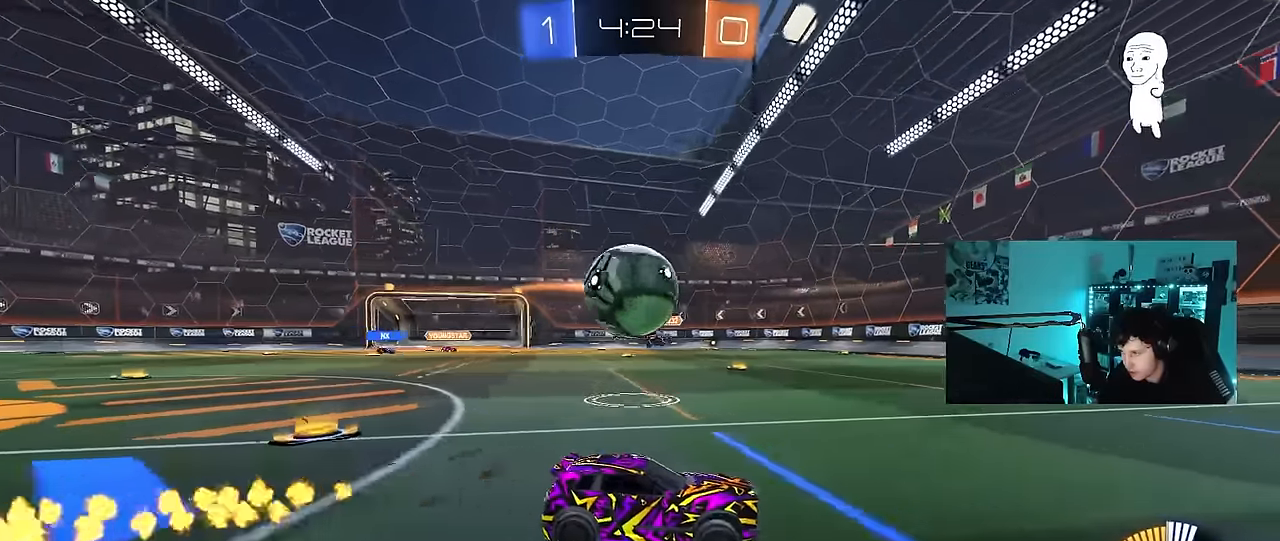
{"keys": [], "mouse": ["right"], "mouse_move": "still", "events": [[17, "a", "down"], [17, "w", "up"], [50, "s", "down"], [250, "a", "up"], [250, "s", "up"], [283, "a", "down"], [333, "w", "down"], [383, "a", "up"], [483, "mouse_right", "down"], [483, "w", "up"]]}
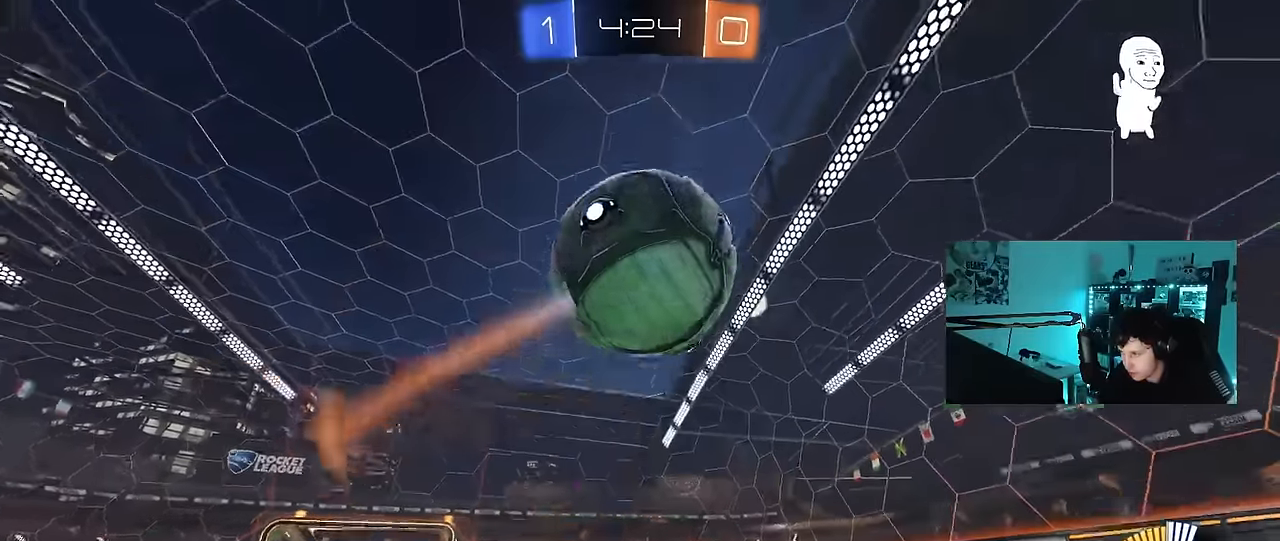
{"keys": ["d"], "mouse": ["left"], "mouse_move": "still", "events": [[17, "s", "down"], [67, "a", "down"], [167, "a", "up"], [217, "mouse_right", "up"], [217, "s", "up"], [267, "mouse_right", "down"], [300, "d", "down"], [300, "mouse_left", "down"], [300, "s", "down"], [400, "shift", "down"], [450, "mouse_right", "up"], [450, "s", "up"], [500, "shift", "up"]]}
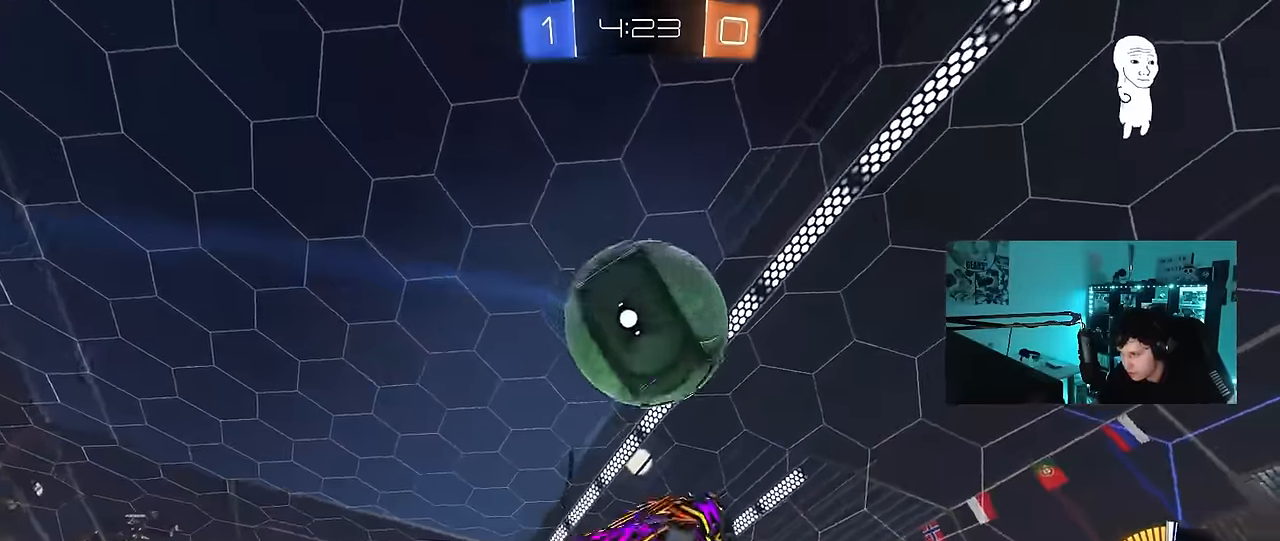
{"keys": [], "mouse": ["left"], "mouse_move": "still", "events": [[33, "d", "up"], [83, "a", "down"], [83, "shift", "down"], [83, "w", "down"], [233, "a", "up"], [233, "d", "down"], [233, "shift", "up"], [283, "d", "up"], [317, "a", "down"], [367, "w", "up"], [467, "a", "up"]]}
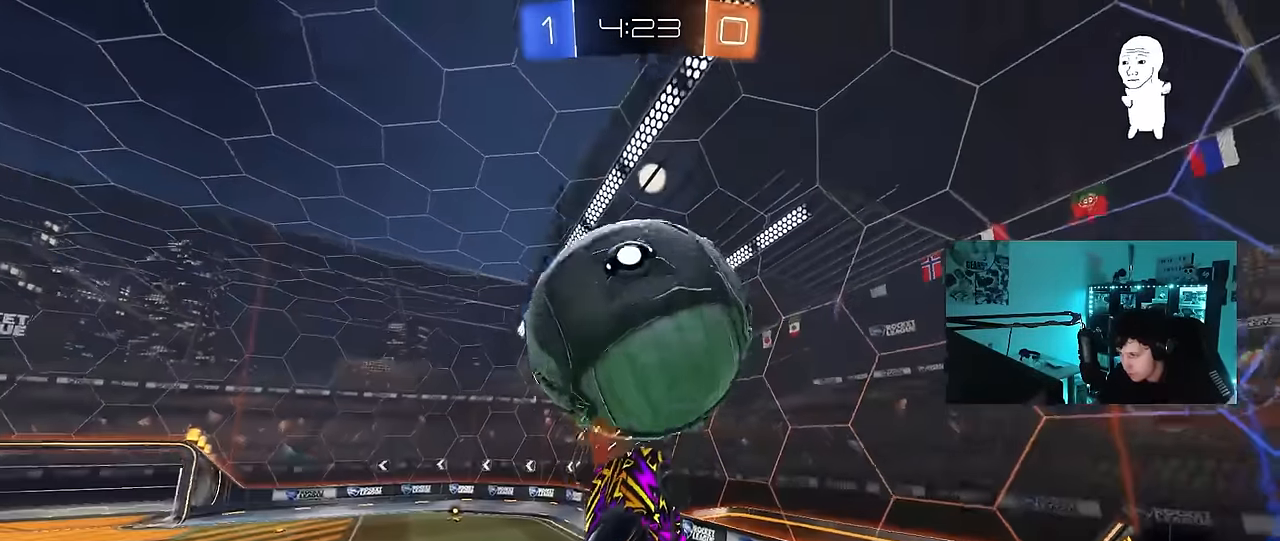
{"keys": ["d"], "mouse": [], "mouse_move": "still", "events": [[17, "d", "down"], [150, "mouse_left", "up"], [200, "mouse_left", "down"], [250, "w", "down"], [300, "mouse_left", "up"], [383, "w", "up"]]}
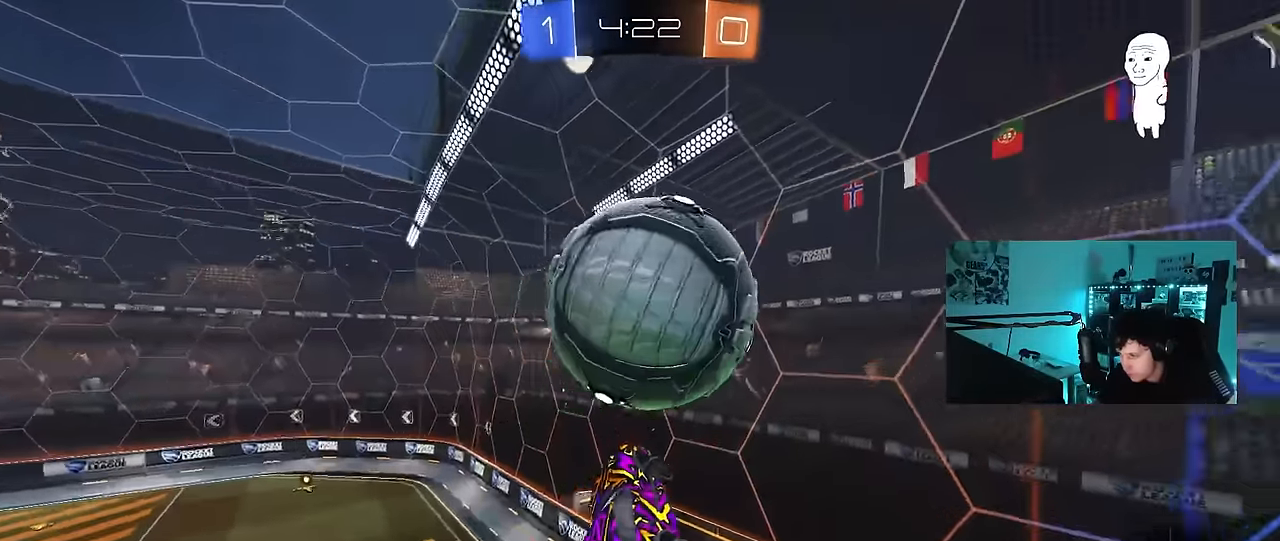
{"keys": ["a"], "mouse": ["left"], "mouse_move": "still", "events": [[17, "s", "down"], [167, "s", "up"], [217, "d", "up"], [267, "a", "down"], [267, "mouse_left", "down"]]}
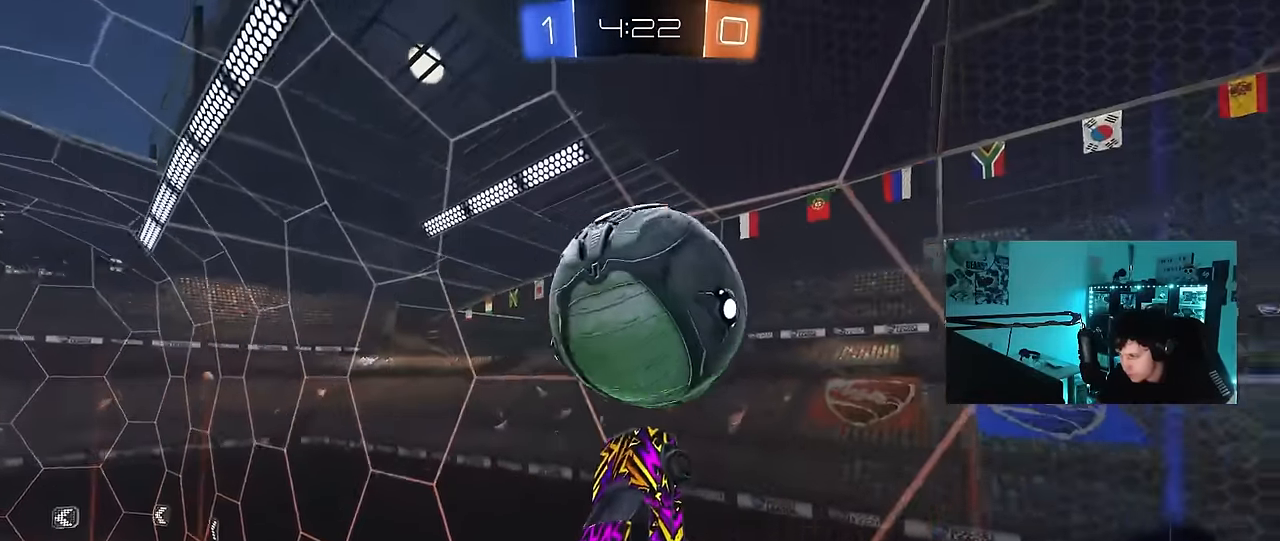
{"keys": ["w"], "mouse": [], "mouse_move": "still", "events": [[33, "mouse_left", "up"], [217, "w", "down"], [467, "a", "up"]]}
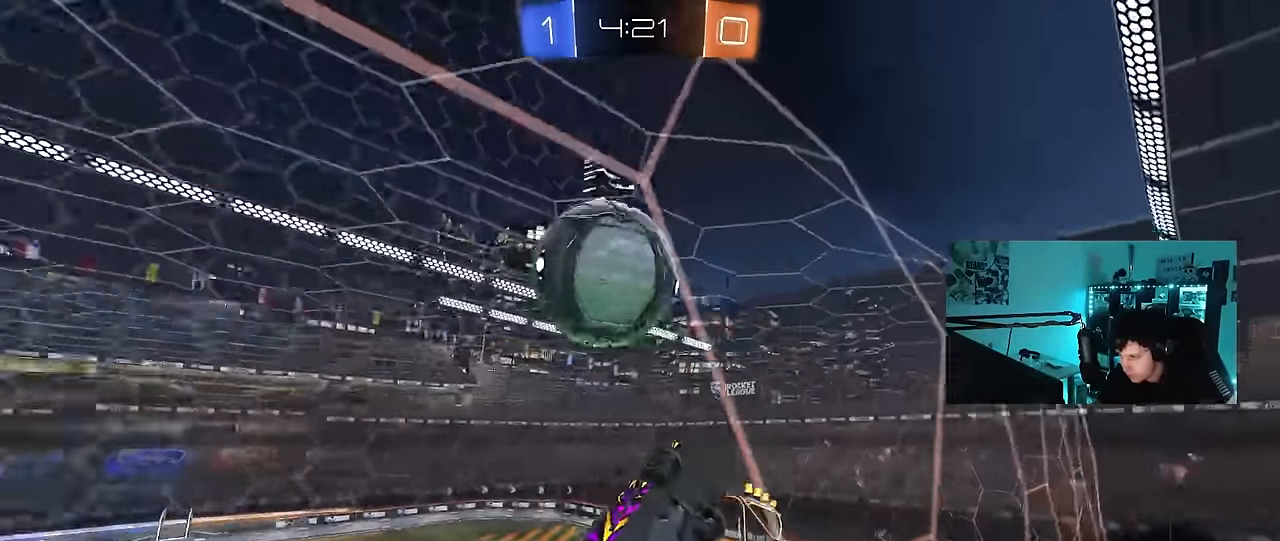
{"keys": ["a", "s", "shift"], "mouse": ["left"], "mouse_move": "still", "events": [[100, "mouse_right", "down"], [100, "w", "up"], [150, "d", "down"], [150, "s", "down"], [200, "mouse_left", "down"], [250, "a", "down"], [250, "d", "up"], [250, "shift", "down"], [300, "s", "up"], [333, "mouse_right", "up"], [383, "mouse_left", "up"], [483, "mouse_left", "down"], [483, "s", "down"]]}